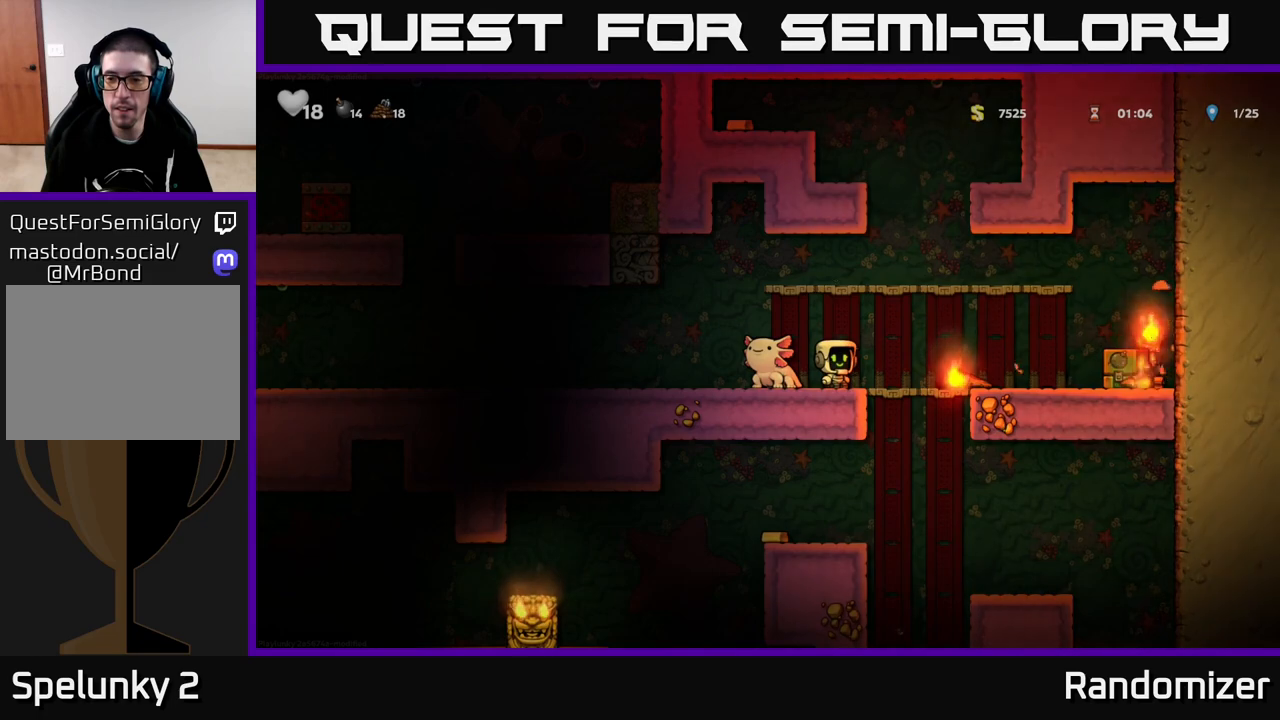
Gameplay with a controller (Xbox layout); each line is a JSON object with the inputs held at the frame after it. "events" lists button and stick changes between this image and that frame as [ms after this image, input, new state], when the widget could be followed in between.
{"buttons": [], "left_stick": "right", "right_stick": "center", "events": [[17, "left_stick", "right"]]}
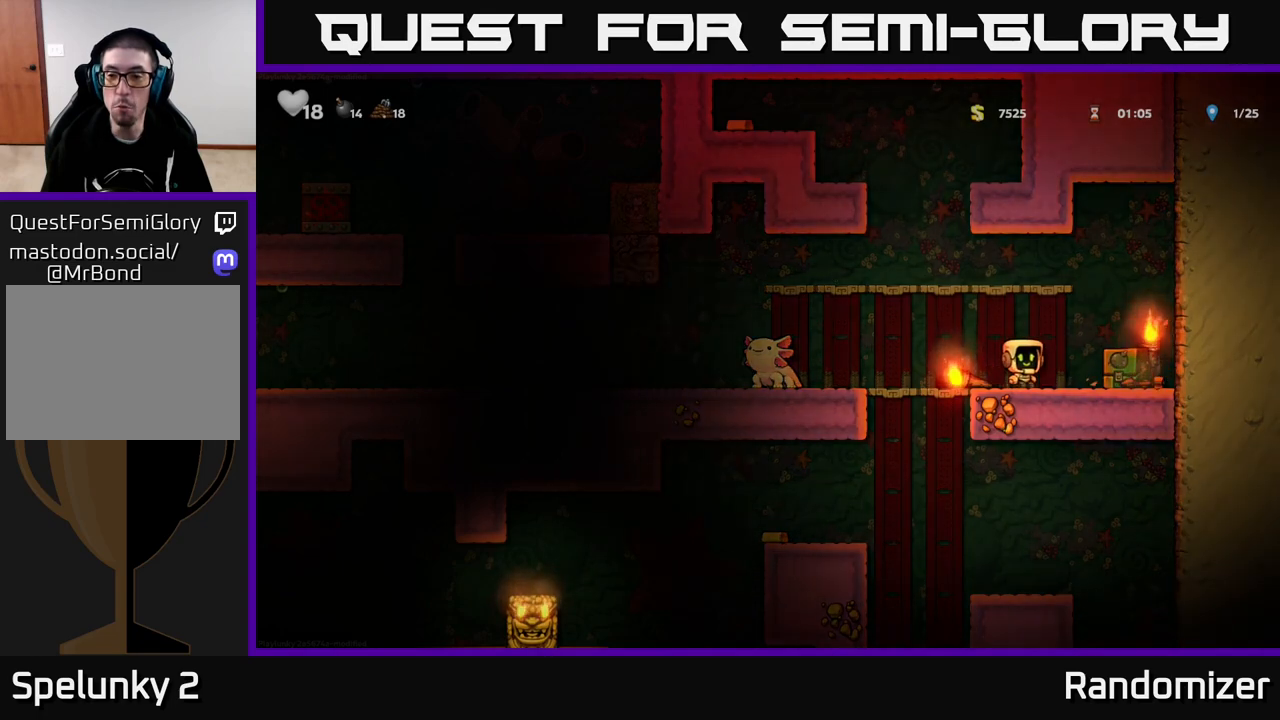
{"buttons": [], "left_stick": "center", "right_stick": "center", "events": [[417, "left_stick", "center"]]}
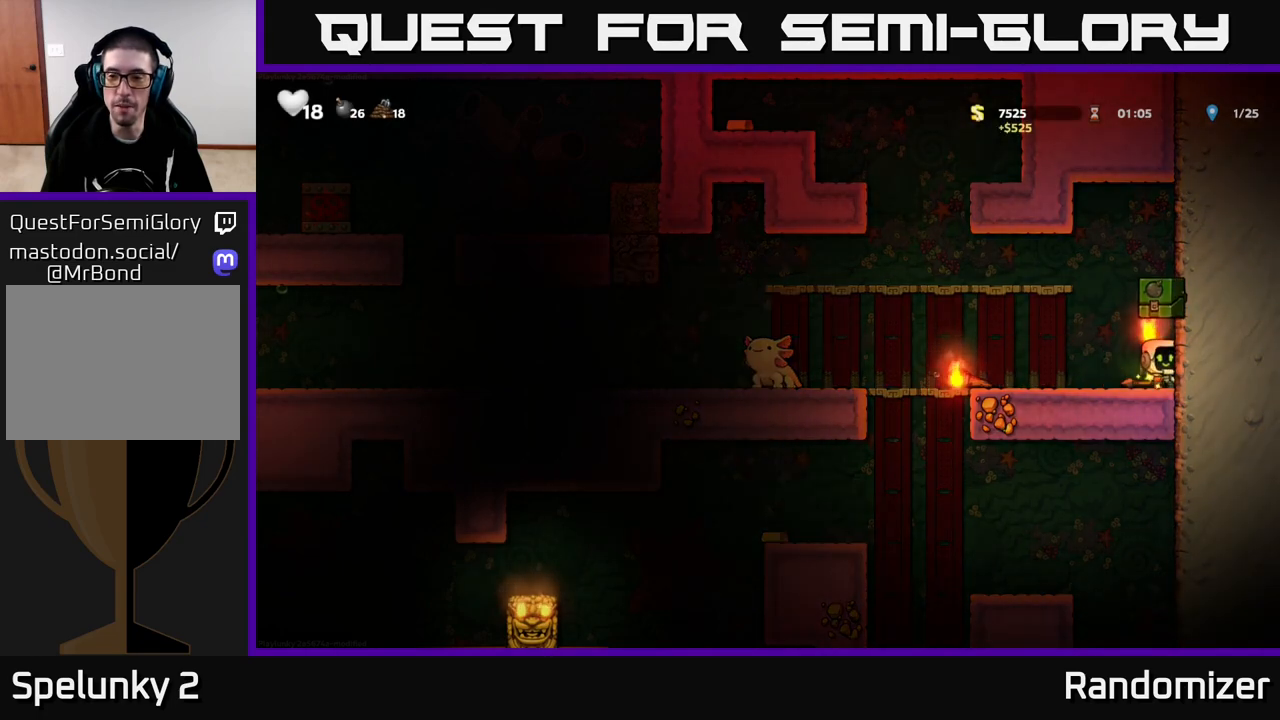
{"buttons": [], "left_stick": "left", "right_stick": "center", "events": [[200, "left_stick", "left"]]}
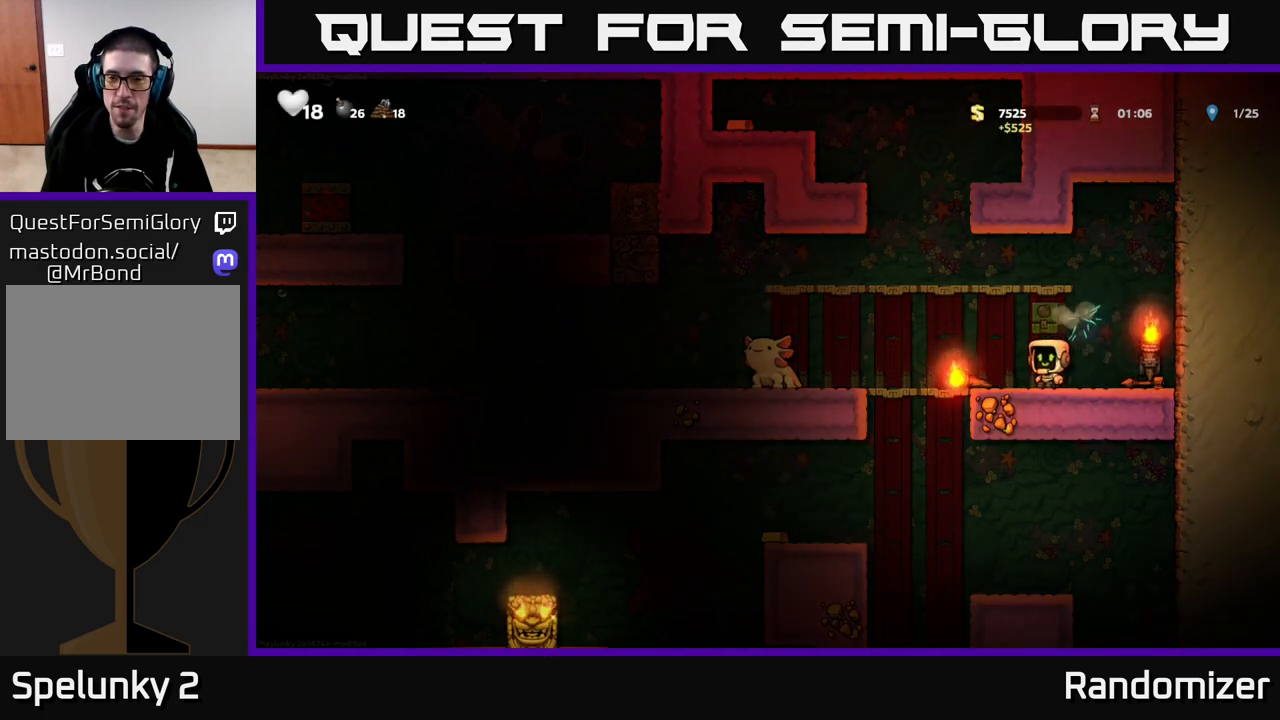
{"buttons": ["A"], "left_stick": "center", "right_stick": "center", "events": [[167, "left_stick", "down"], [217, "X", "down"], [300, "X", "up"], [317, "left_stick", "center"], [467, "A", "down"]]}
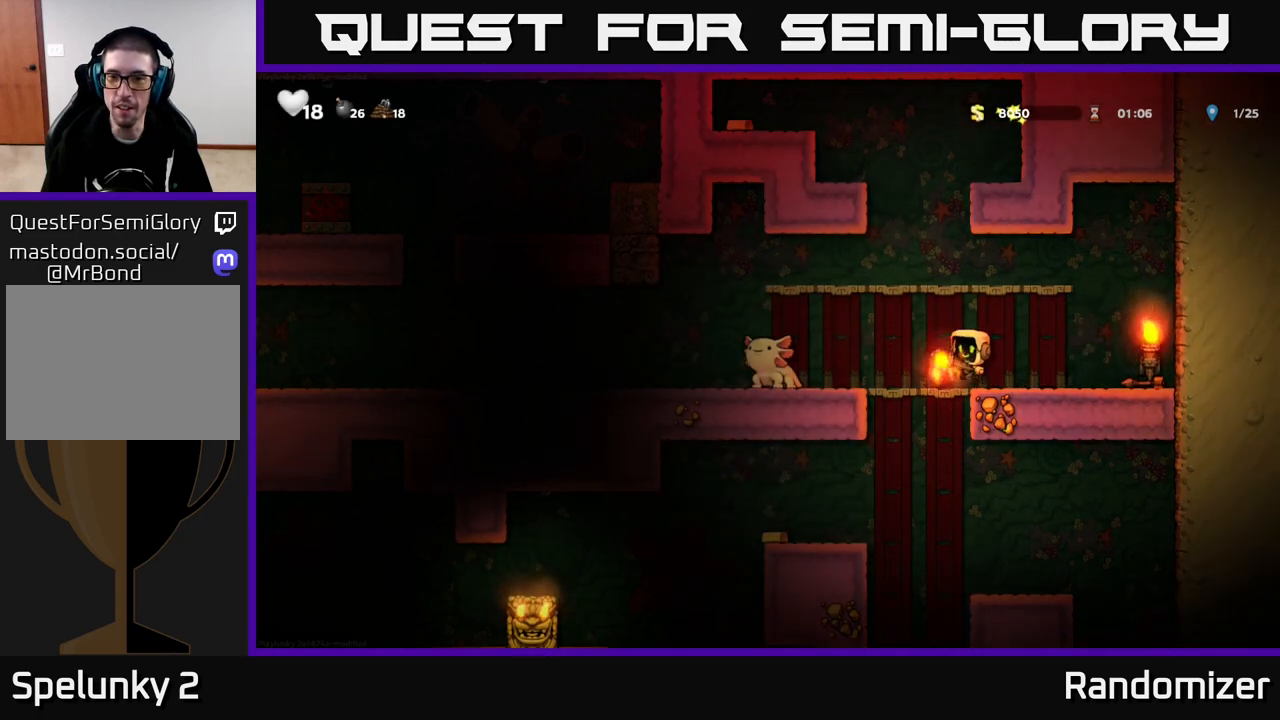
{"buttons": [], "left_stick": "left", "right_stick": "center", "events": [[333, "left_stick", "left"], [350, "A", "up"]]}
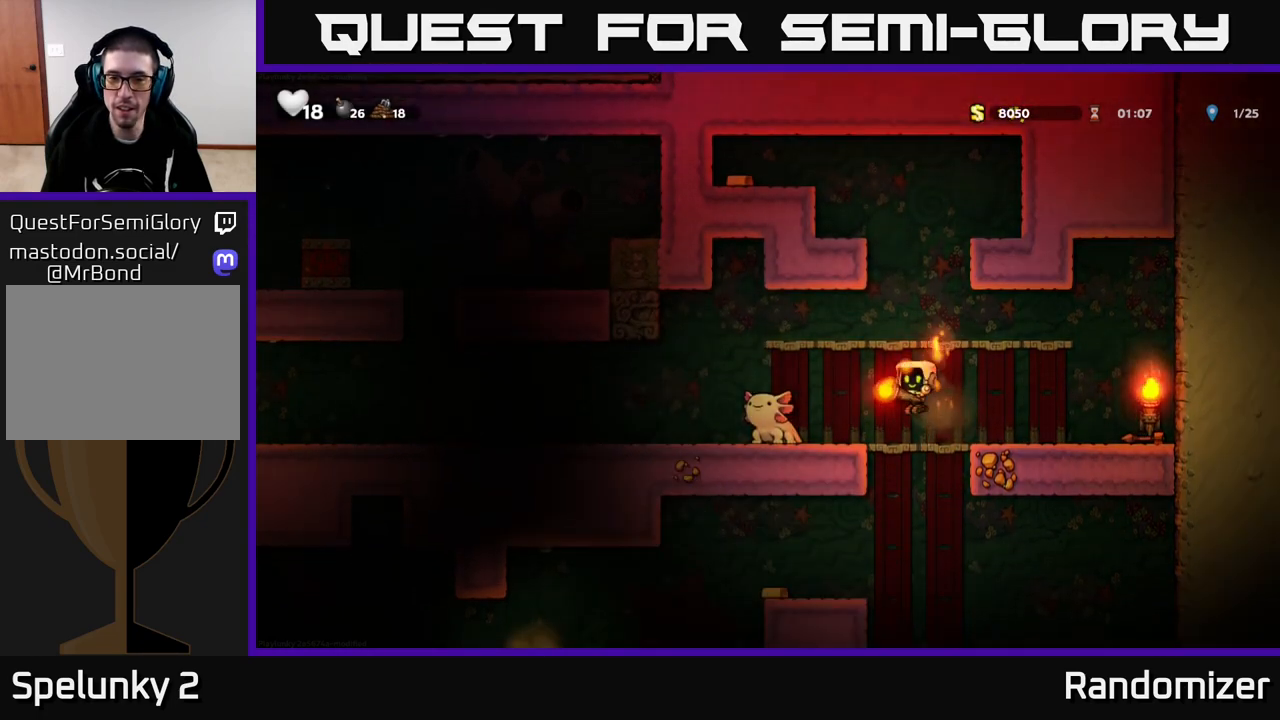
{"buttons": [], "left_stick": "center", "right_stick": "center", "events": [[267, "left_stick", "center"], [317, "A", "down"], [417, "A", "up"]]}
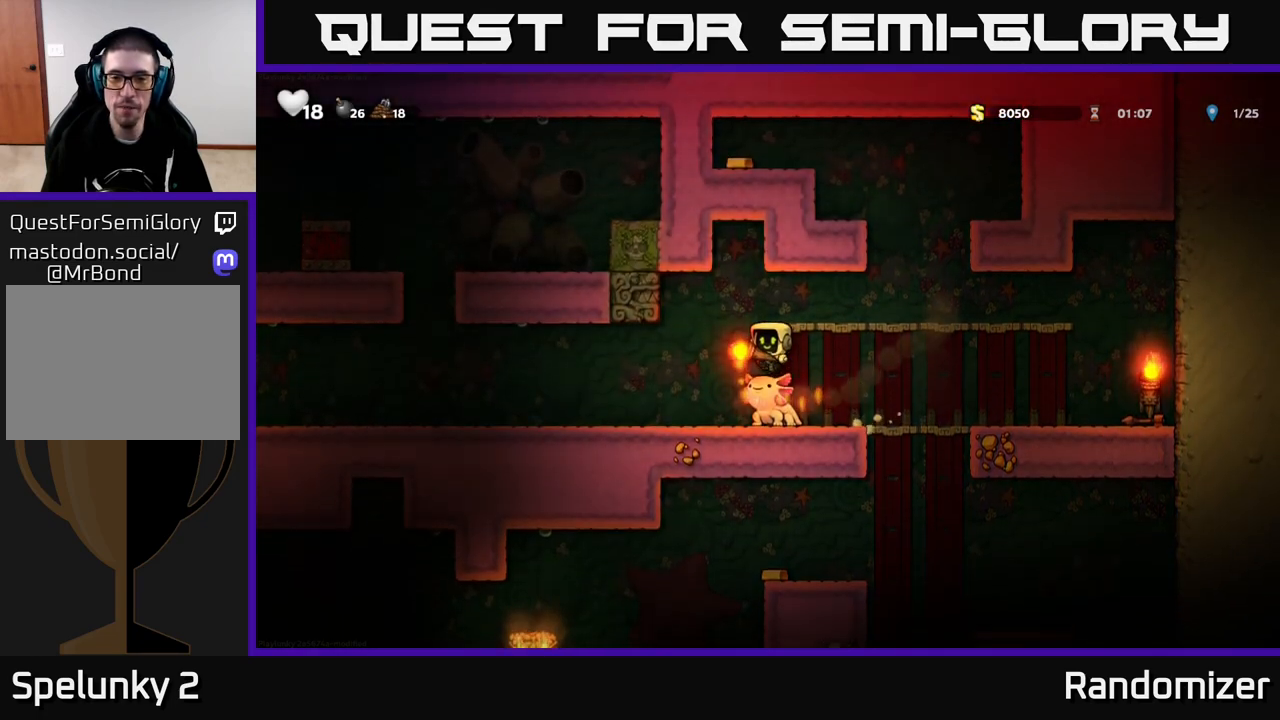
{"buttons": [], "left_stick": "right", "right_stick": "center", "events": [[167, "left_stick", "right"]]}
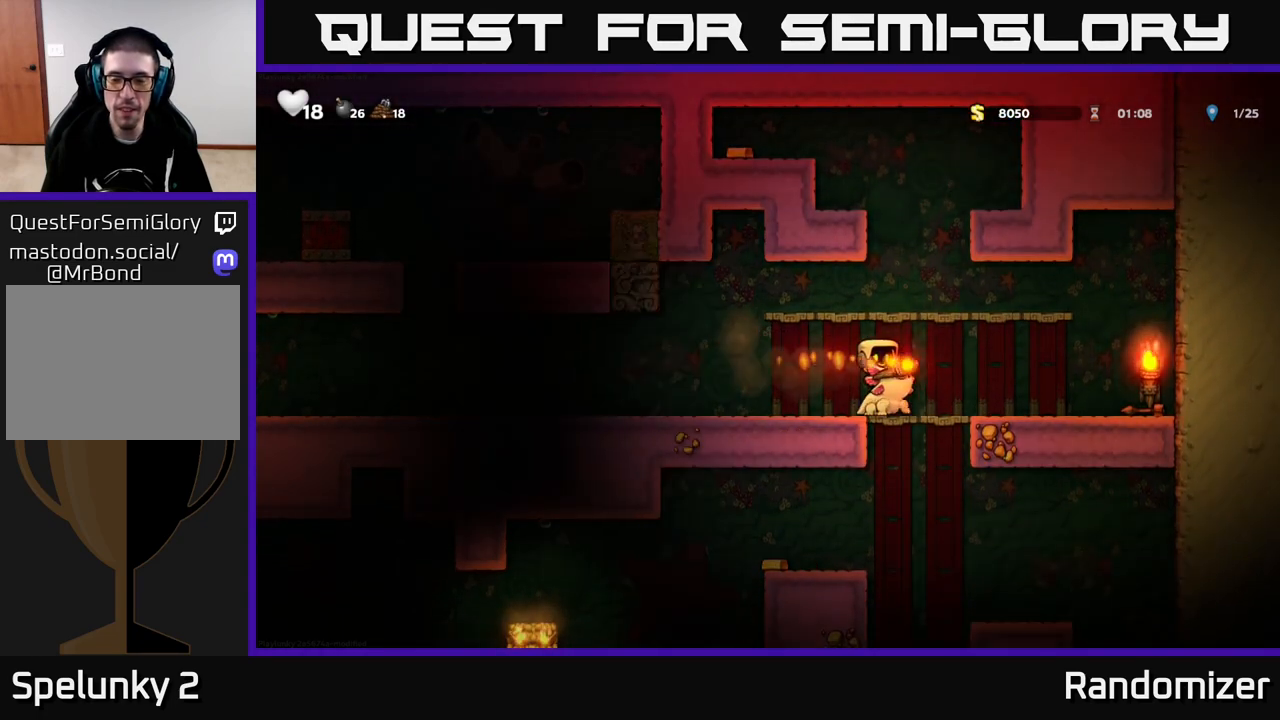
{"buttons": [], "left_stick": "left", "right_stick": "center", "events": [[33, "left_stick", "center"], [83, "left_stick", "down"], [167, "A", "down"], [200, "A", "up"], [300, "left_stick", "left"]]}
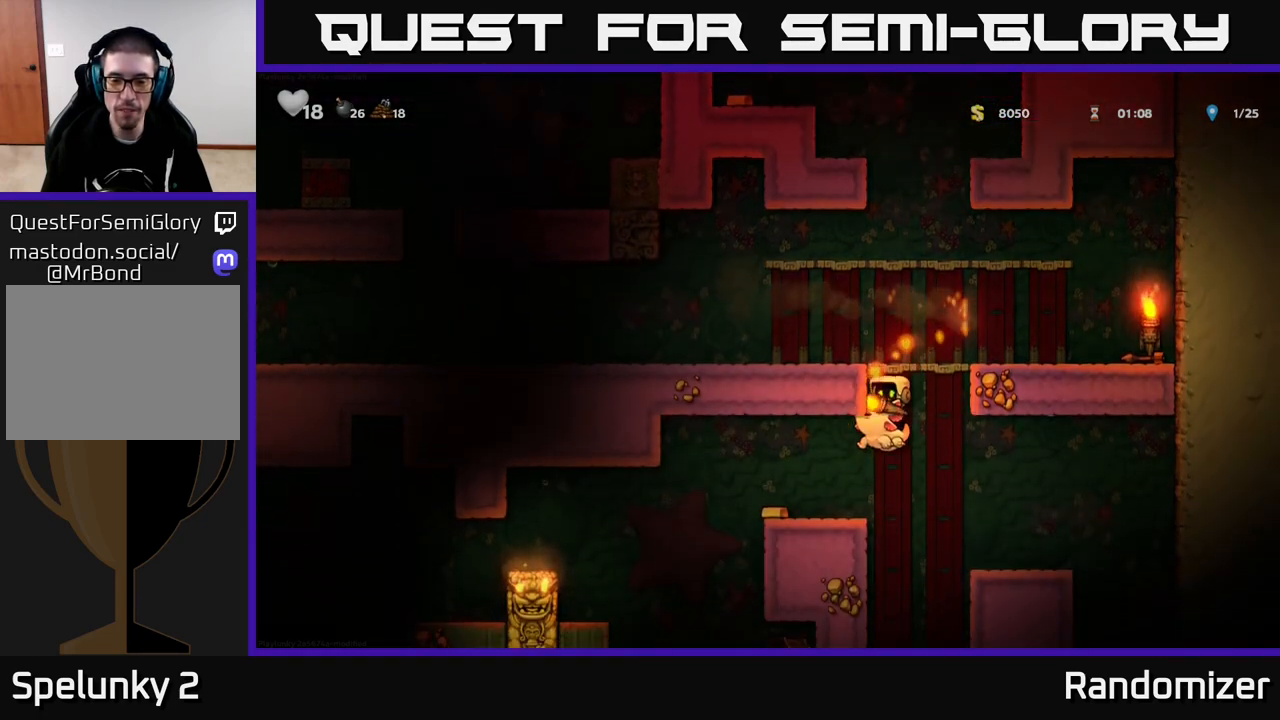
{"buttons": [], "left_stick": "center", "right_stick": "center", "events": [[233, "left_stick", "center"]]}
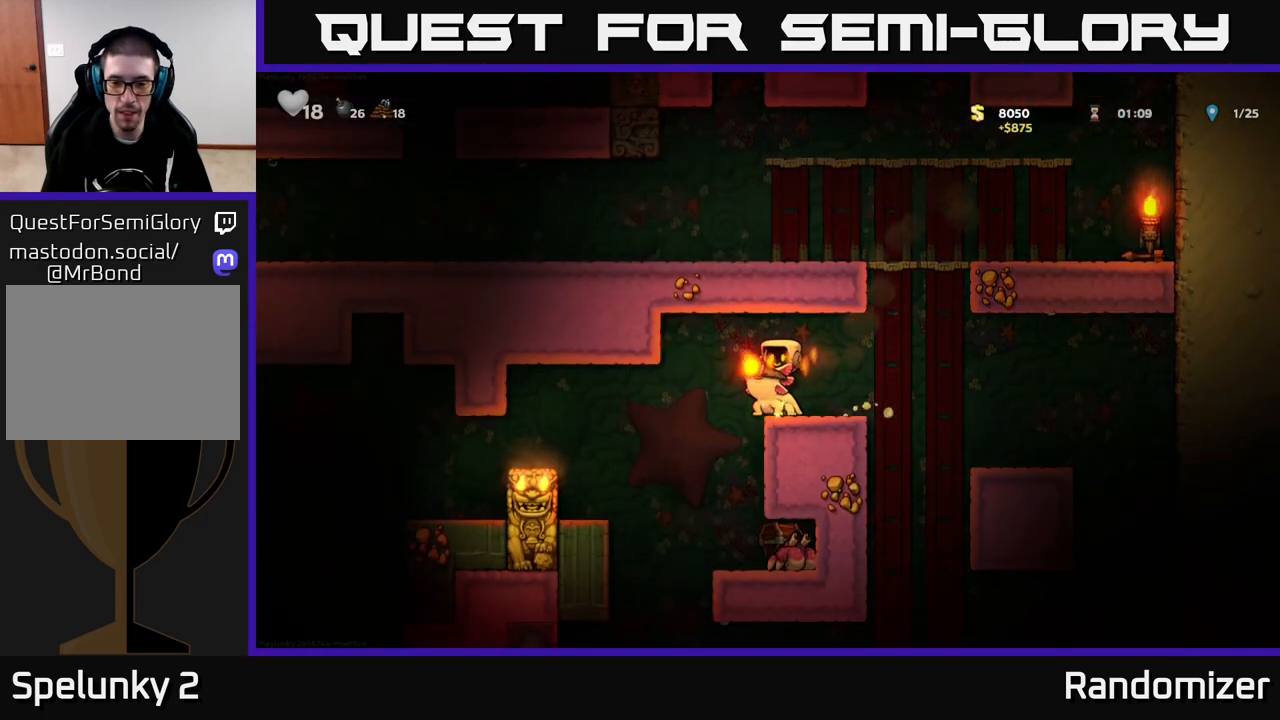
{"buttons": [], "left_stick": "center", "right_stick": "center", "events": []}
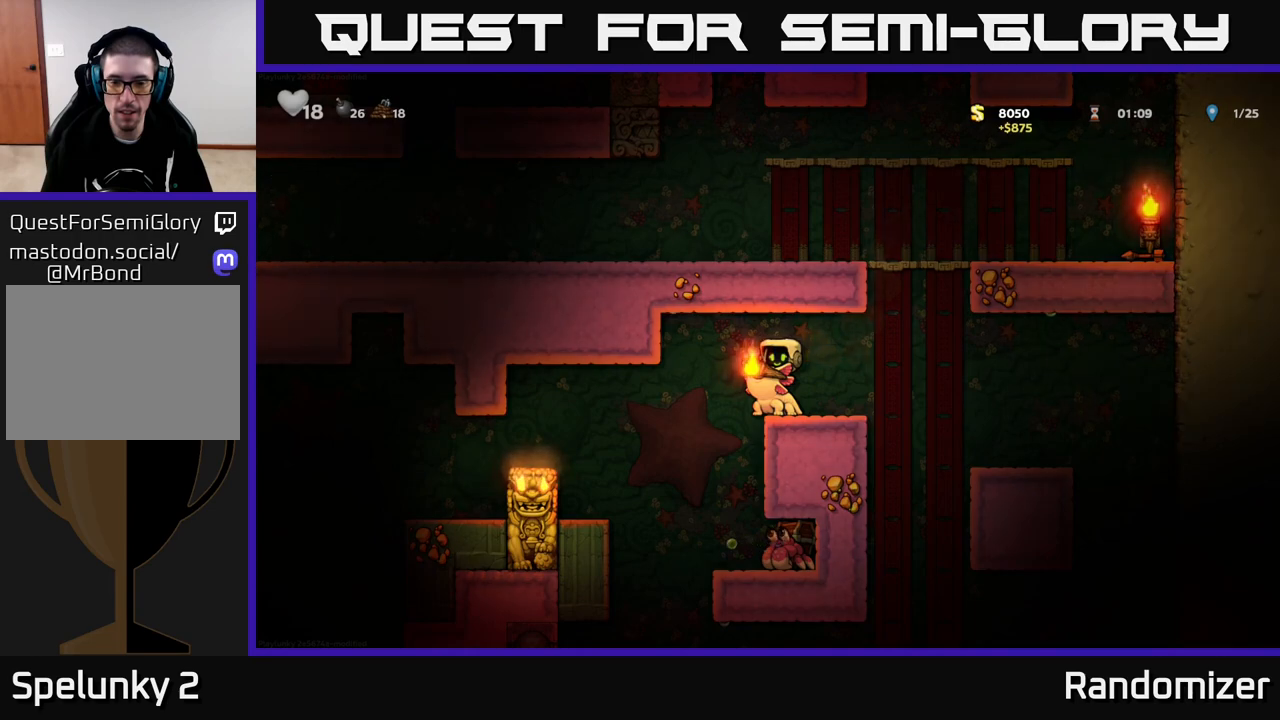
{"buttons": [], "left_stick": "center", "right_stick": "center", "events": []}
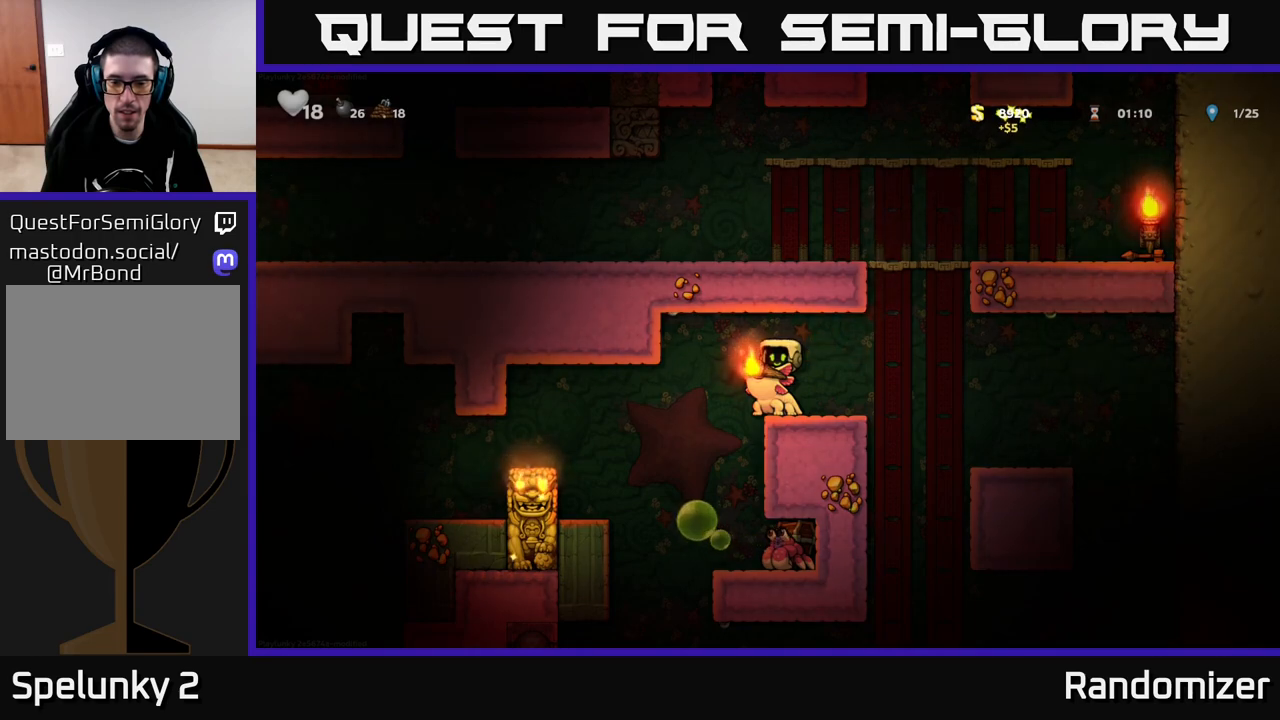
{"buttons": [], "left_stick": "center", "right_stick": "center", "events": []}
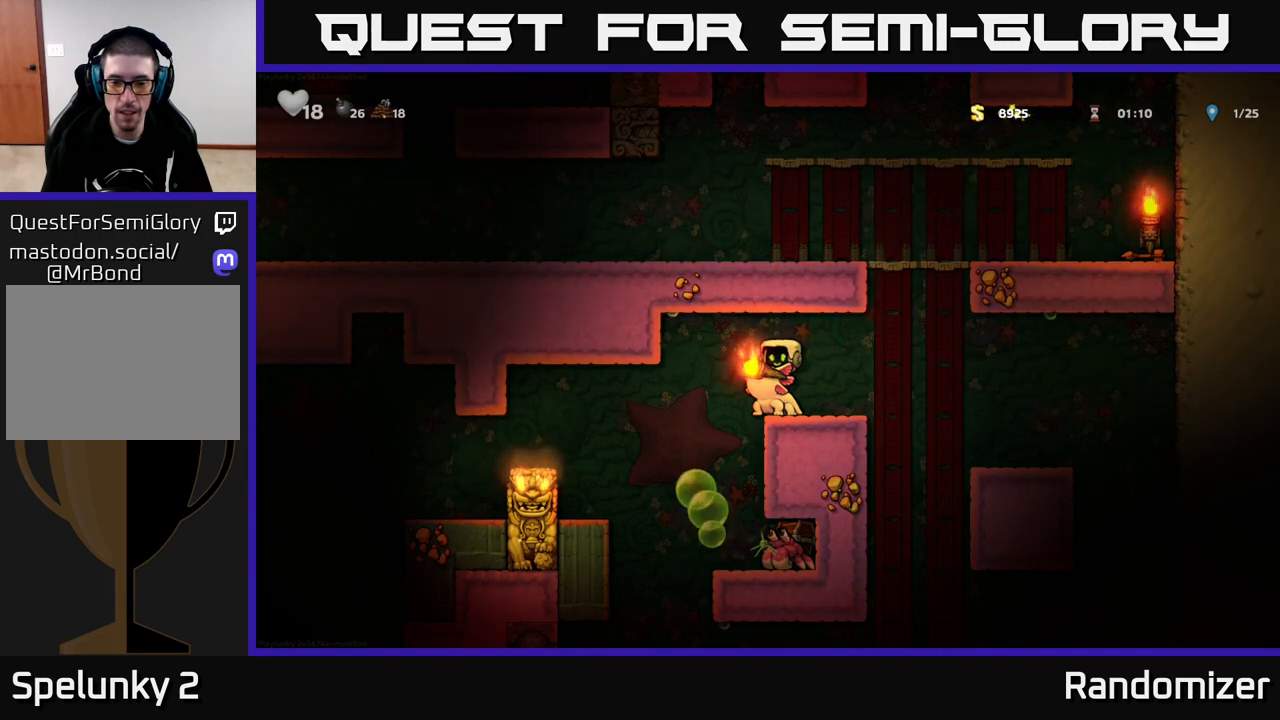
{"buttons": [], "left_stick": "right", "right_stick": "center", "events": [[233, "left_stick", "left"], [350, "left_stick", "right"]]}
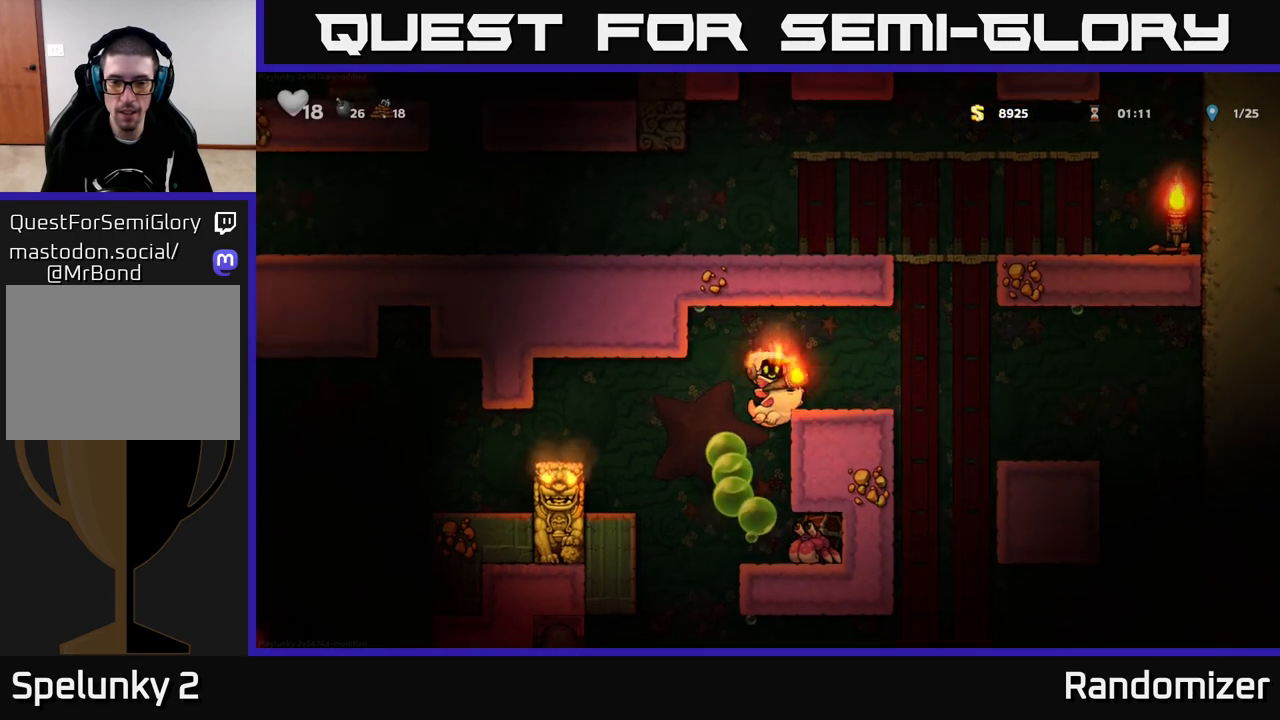
{"buttons": [], "left_stick": "center", "right_stick": "center", "events": [[383, "left_stick", "center"]]}
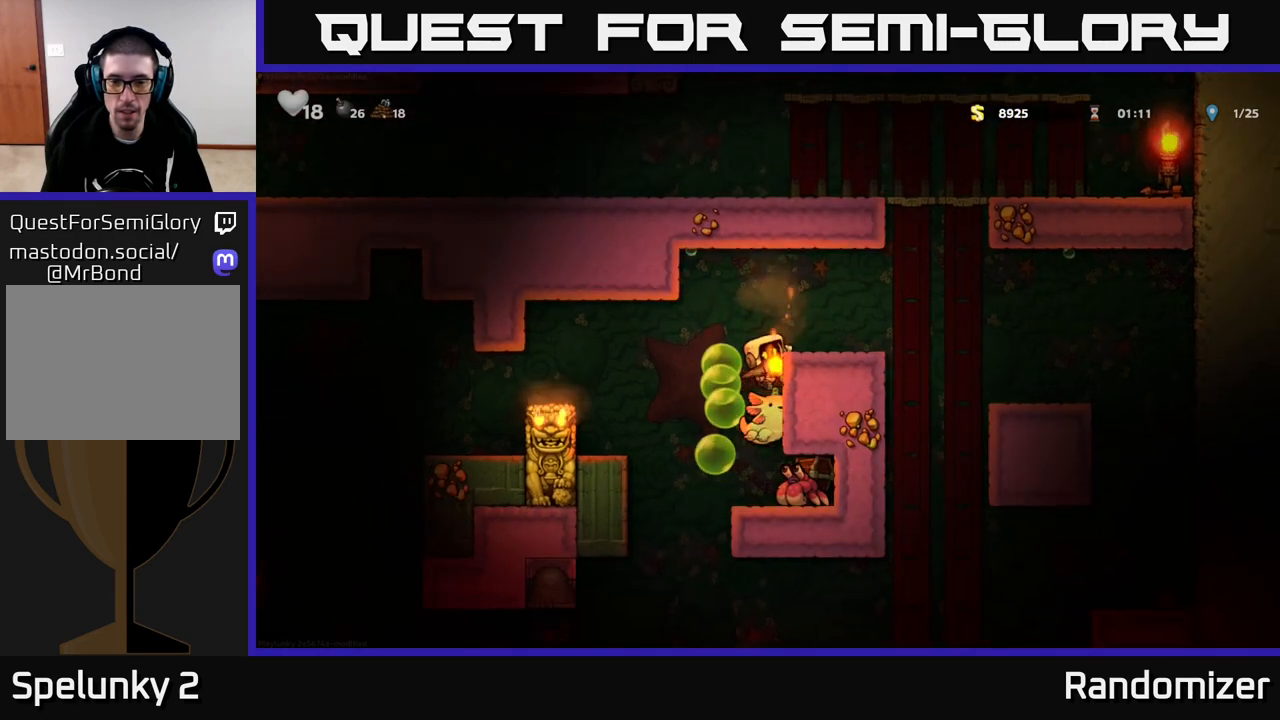
{"buttons": [], "left_stick": "center", "right_stick": "center", "events": []}
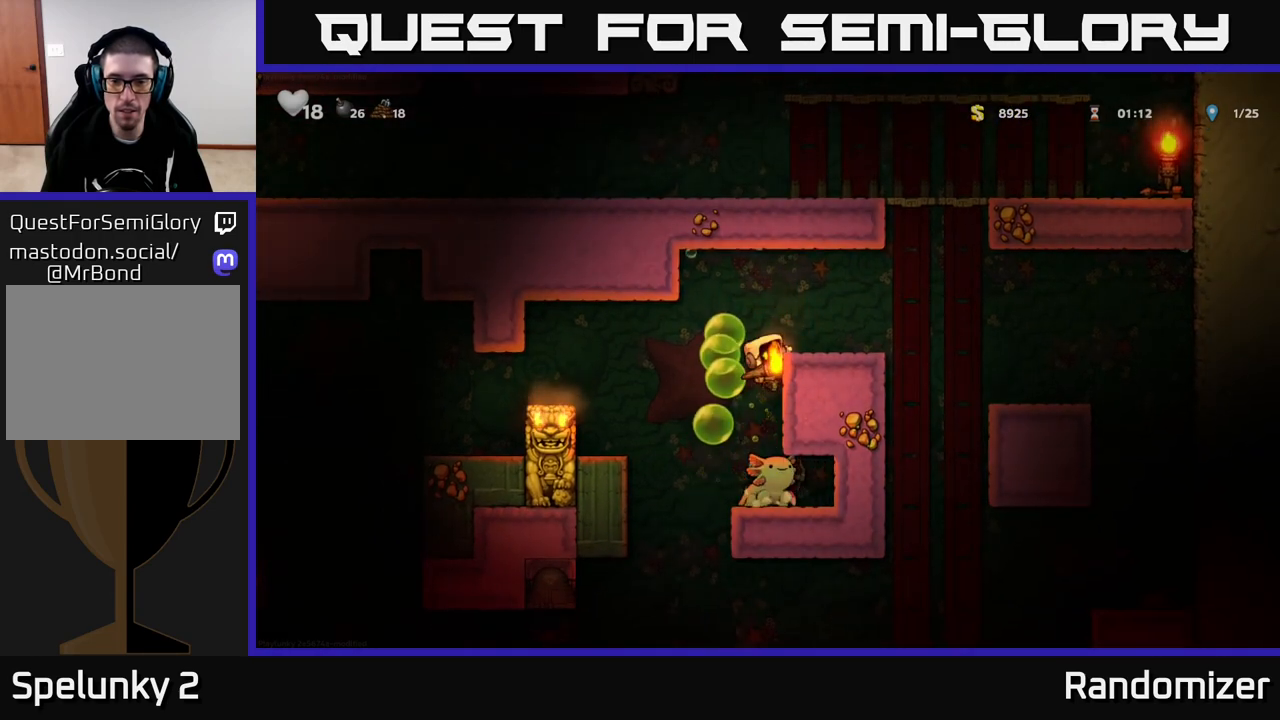
{"buttons": [], "left_stick": "center", "right_stick": "center", "events": [[33, "left_stick", "down"], [100, "A", "down"], [183, "A", "up"], [217, "left_stick", "center"]]}
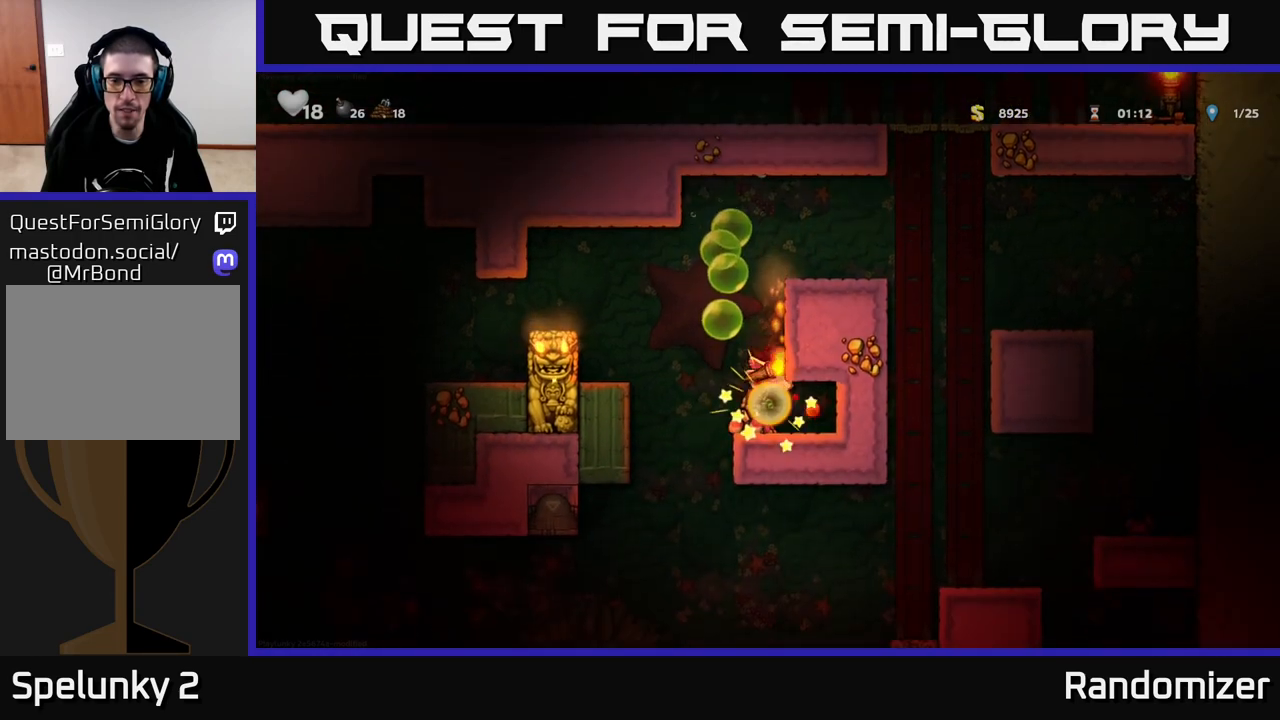
{"buttons": [], "left_stick": "center", "right_stick": "center", "events": []}
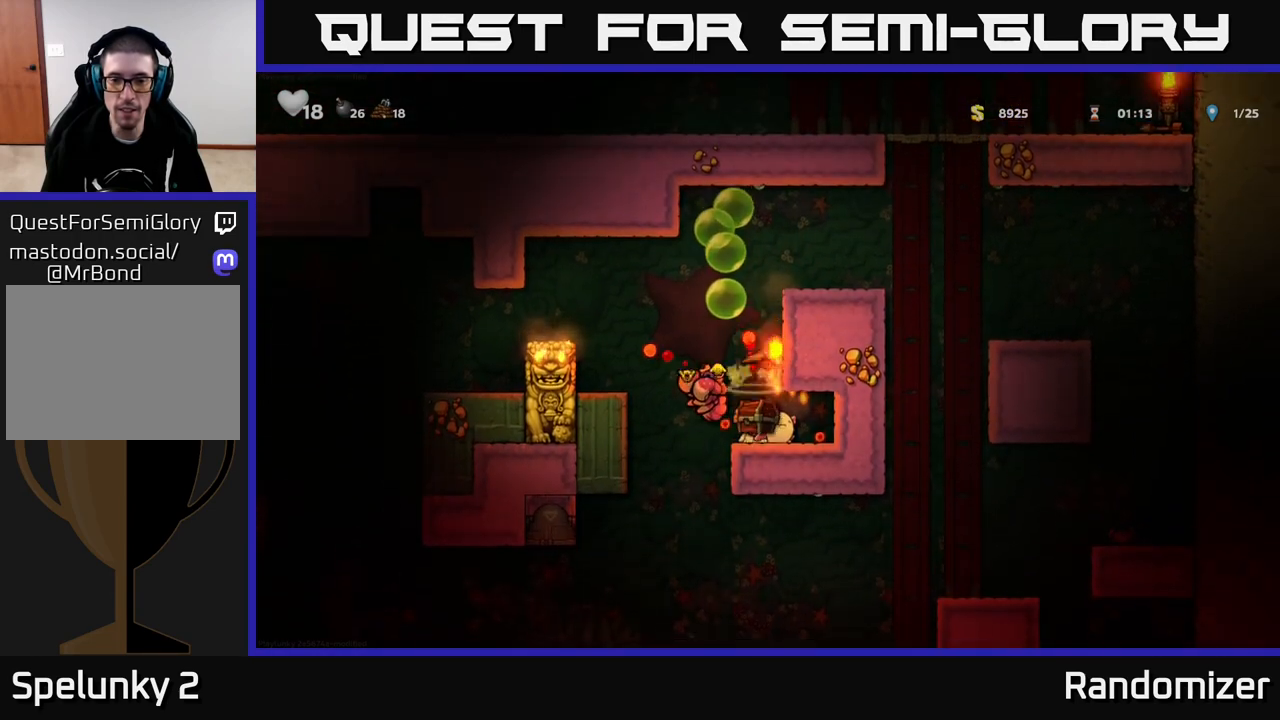
{"buttons": [], "left_stick": "center", "right_stick": "center", "events": []}
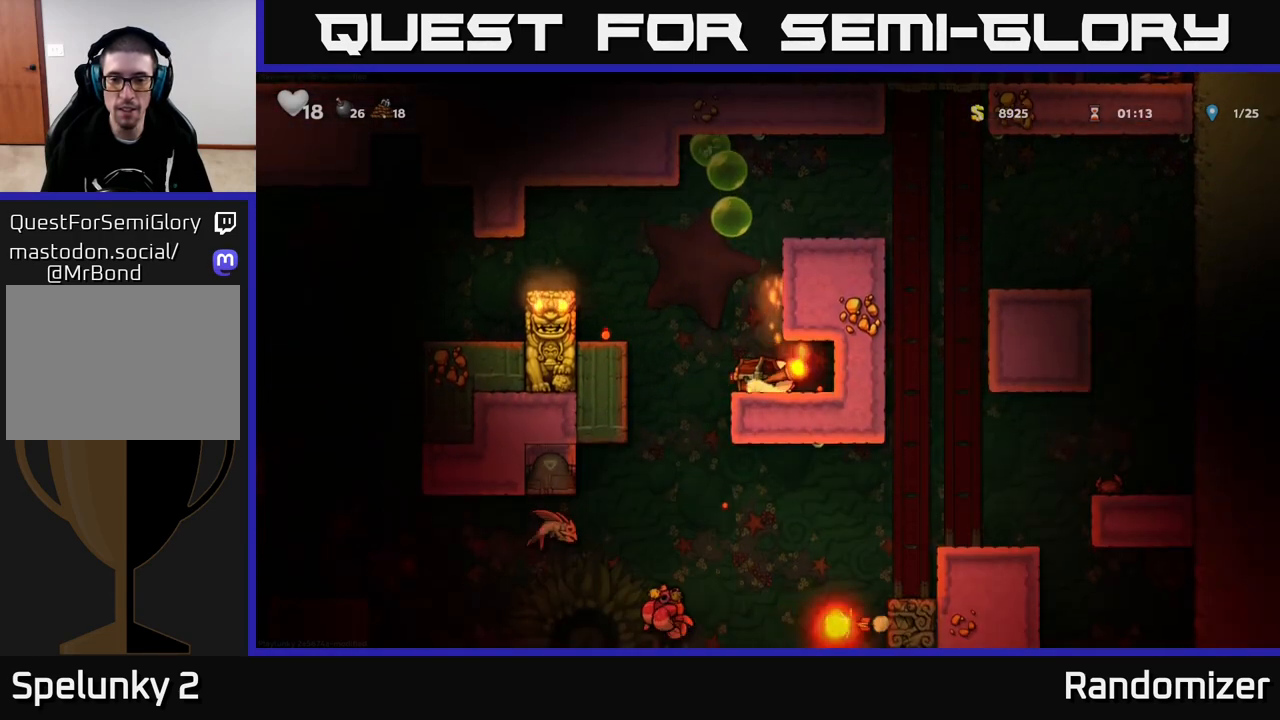
{"buttons": [], "left_stick": "center", "right_stick": "center", "events": [[83, "left_stick", "right"], [350, "left_stick", "left"], [433, "X", "down"], [467, "left_stick", "center"], [483, "X", "up"]]}
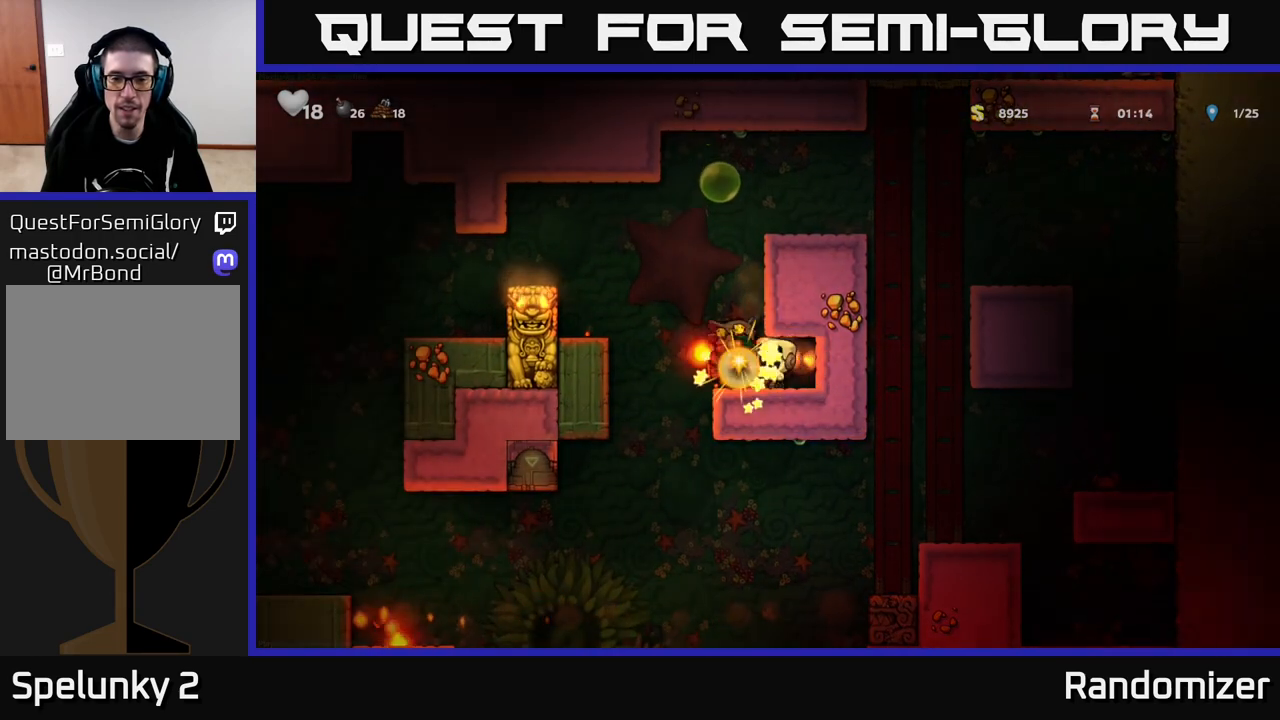
{"buttons": [], "left_stick": "center", "right_stick": "center", "events": []}
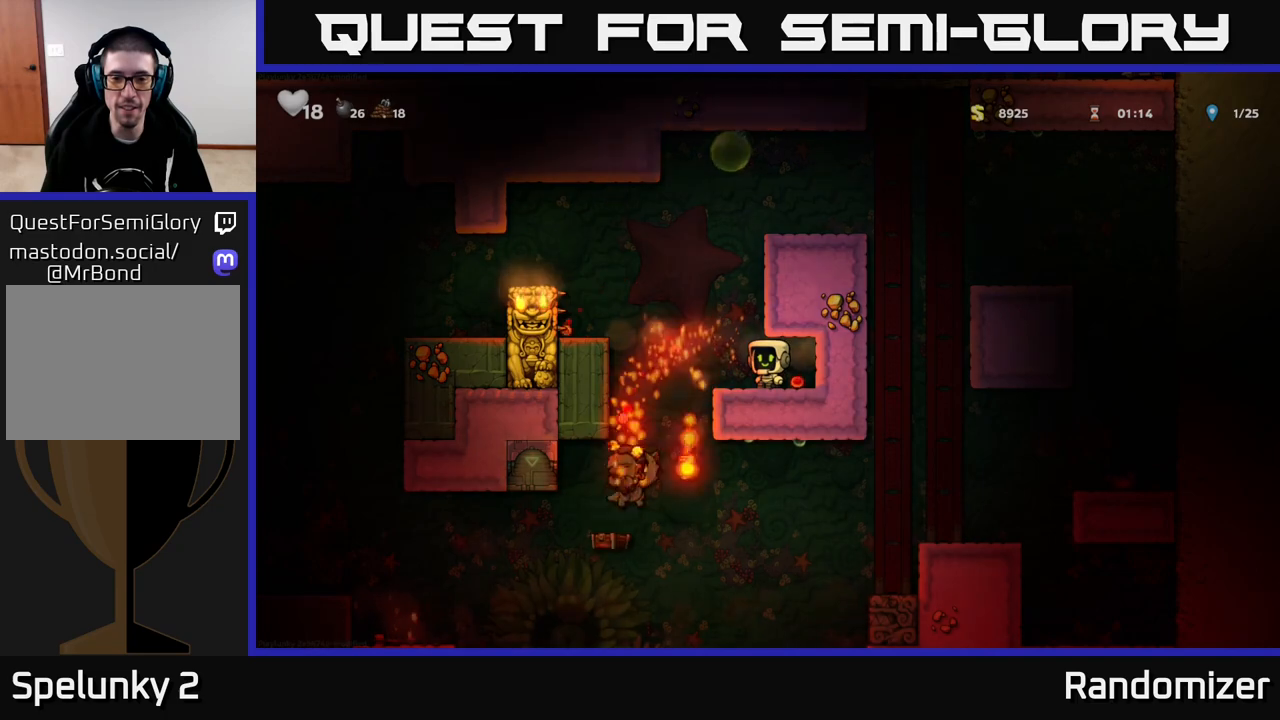
{"buttons": [], "left_stick": "center", "right_stick": "center", "events": []}
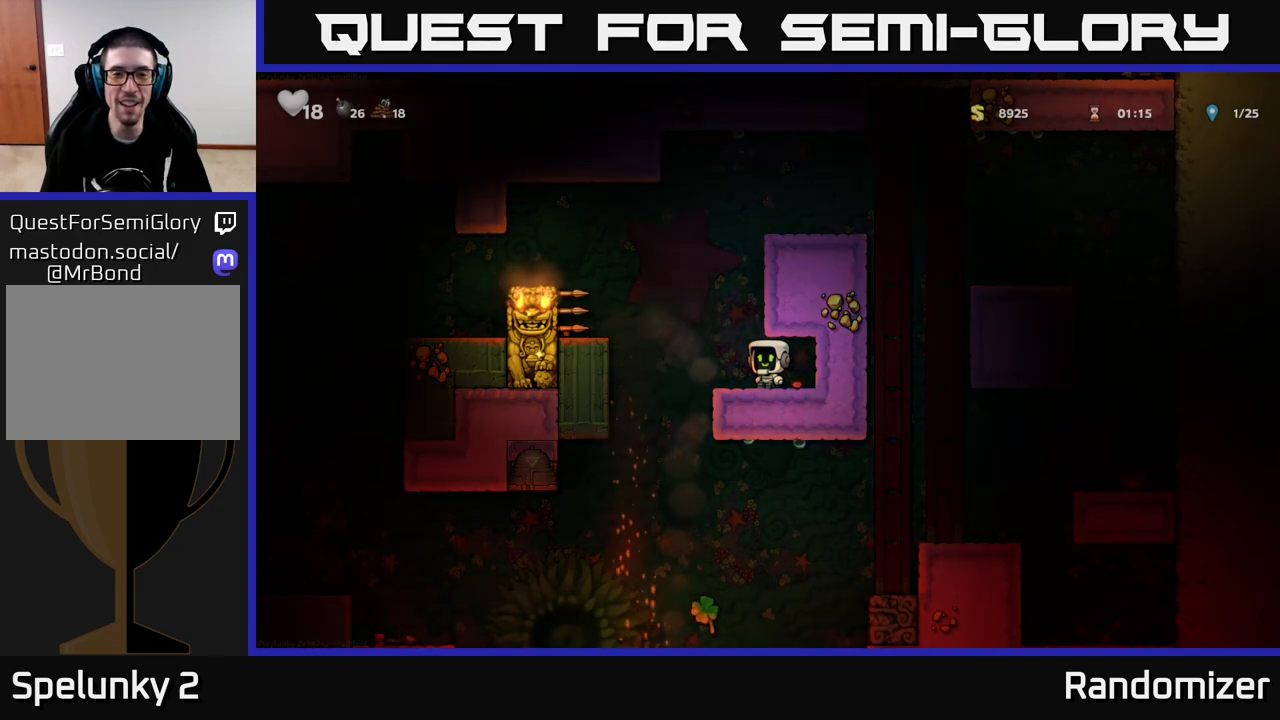
{"buttons": ["A"], "left_stick": "left", "right_stick": "center", "events": [[300, "left_stick", "left"], [450, "A", "down"]]}
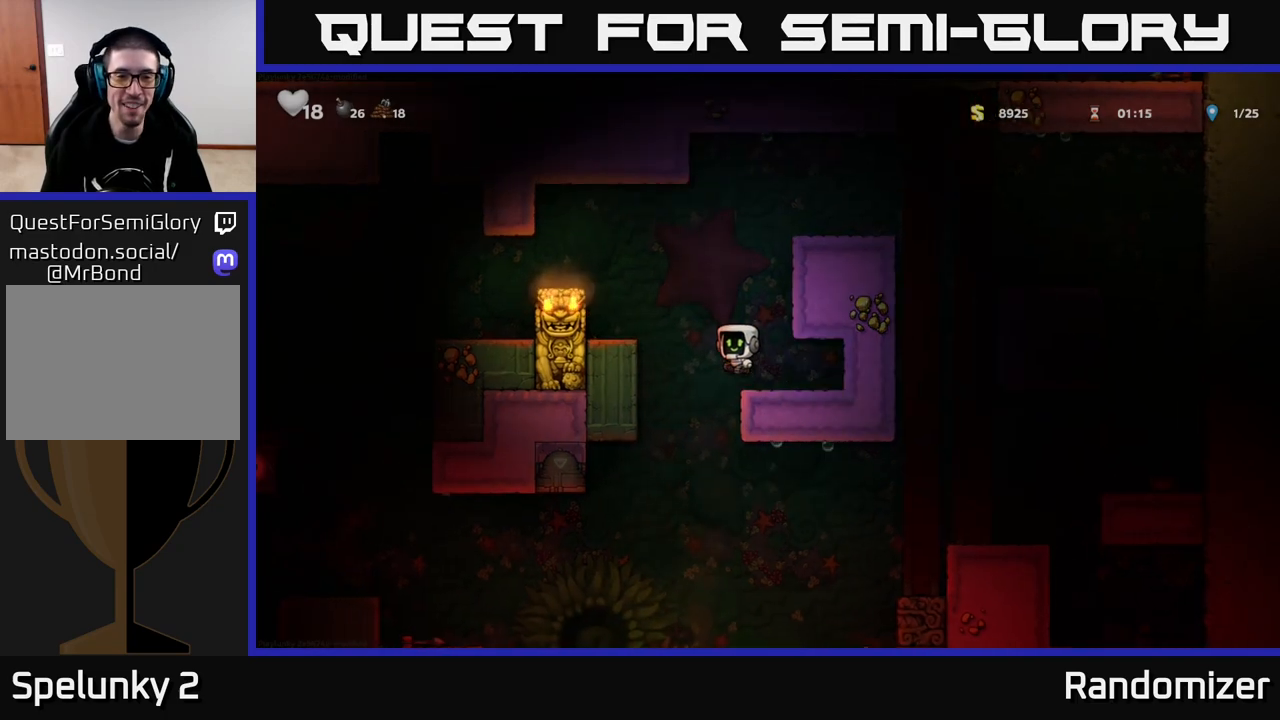
{"buttons": ["A"], "left_stick": "left", "right_stick": "center", "events": [[133, "A", "up"], [283, "left_stick", "center"], [400, "left_stick", "left"], [417, "A", "down"]]}
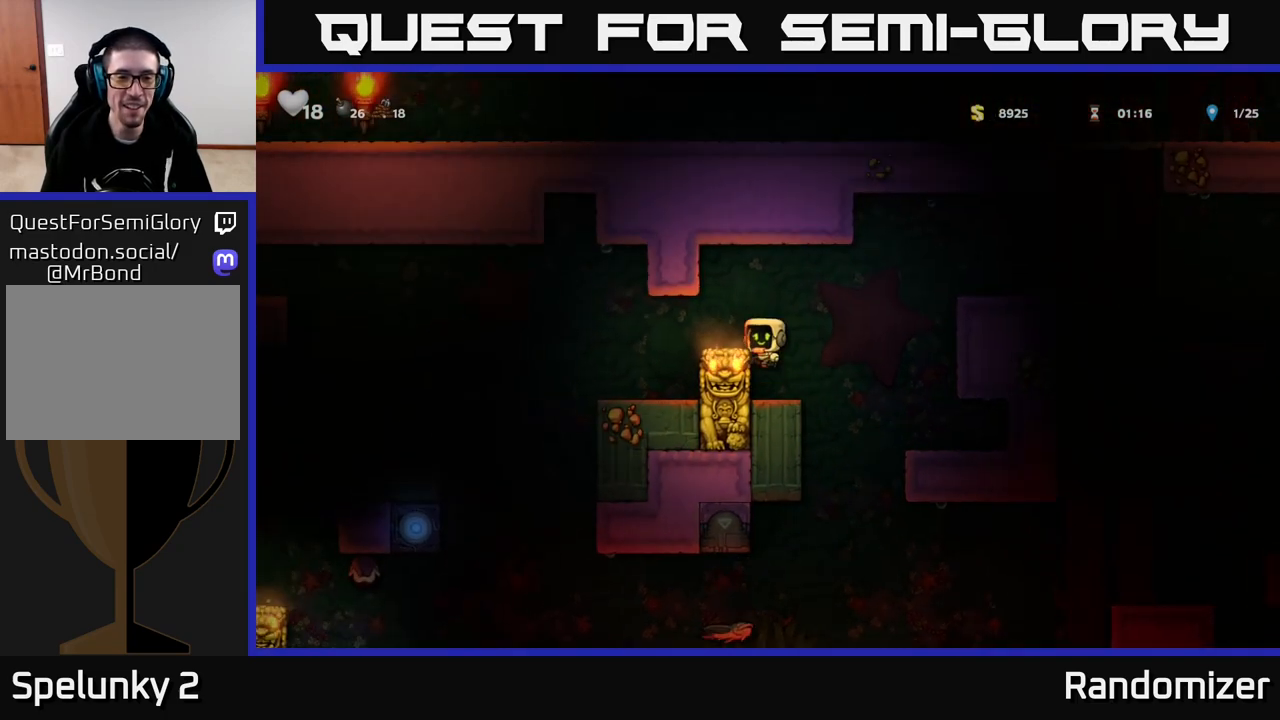
{"buttons": [], "left_stick": "center", "right_stick": "center", "events": [[100, "A", "up"], [300, "left_stick", "center"]]}
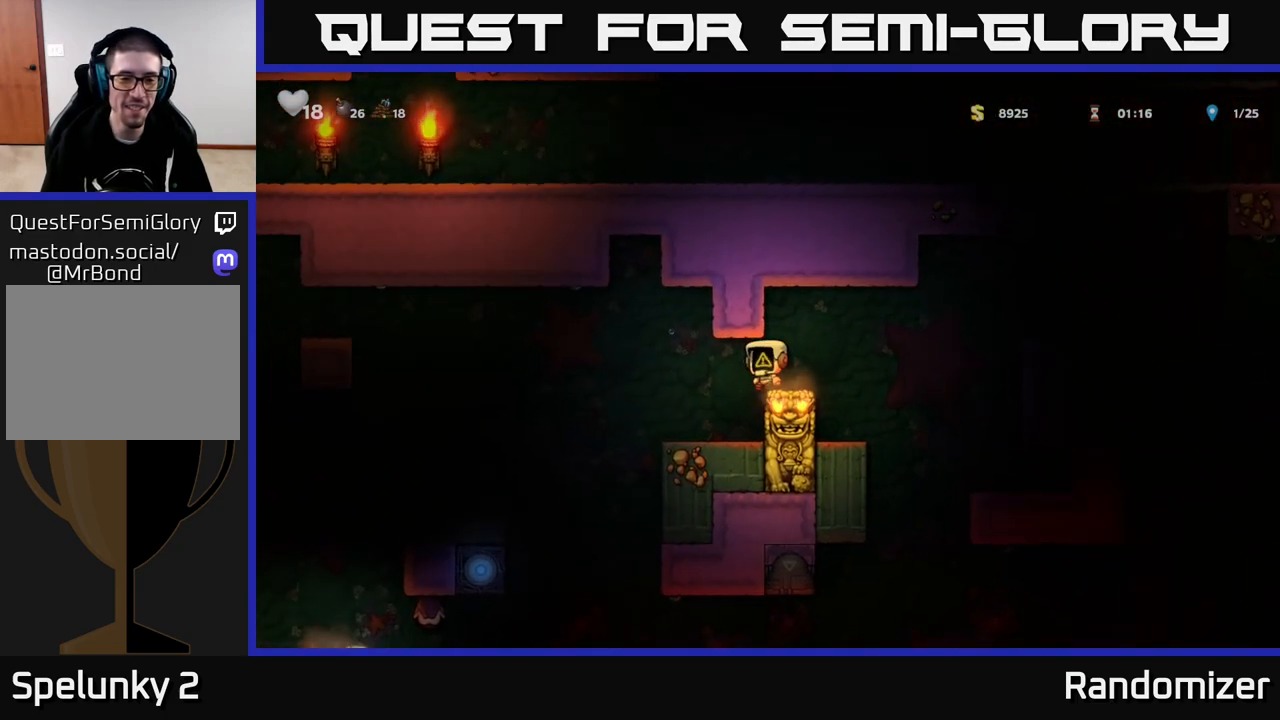
{"buttons": ["A"], "left_stick": "center", "right_stick": "center", "events": [[33, "left_stick", "left"], [283, "left_stick", "center"], [483, "A", "down"]]}
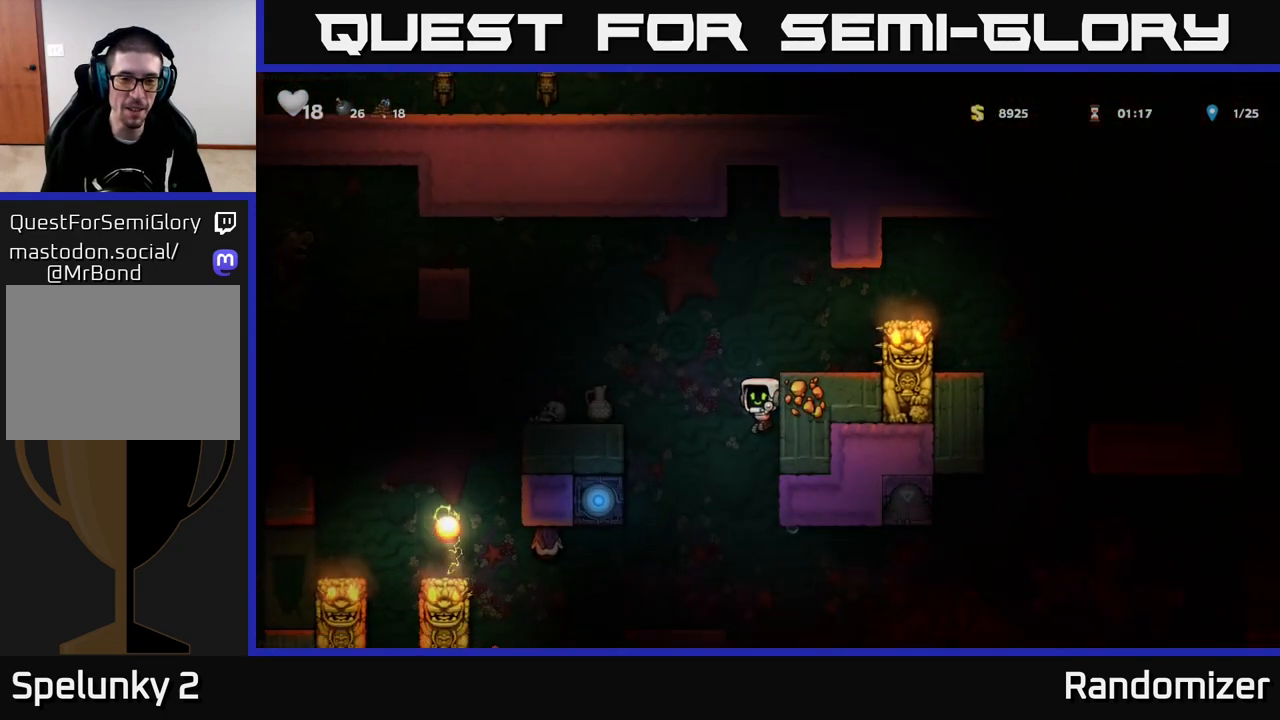
{"buttons": ["A"], "left_stick": "center", "right_stick": "center", "events": [[50, "left_stick", "left"], [200, "A", "up"], [350, "left_stick", "center"], [383, "A", "down"]]}
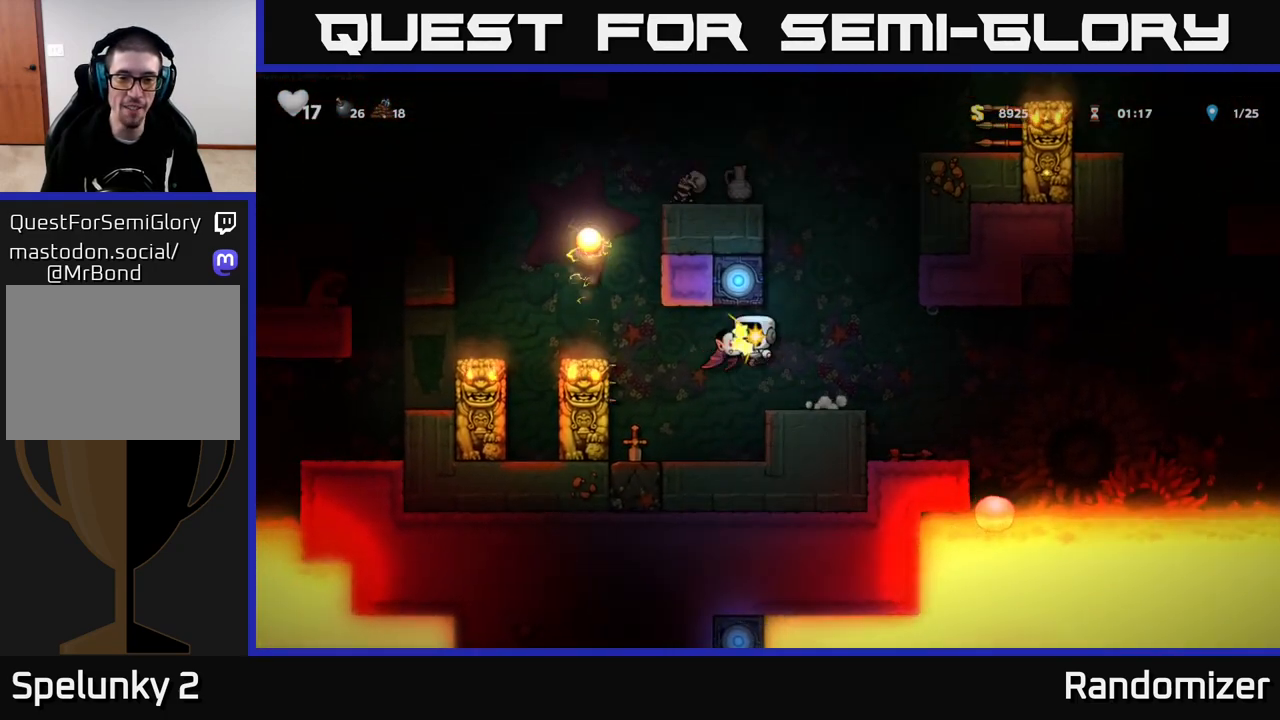
{"buttons": ["A", "X"], "left_stick": "center", "right_stick": "center", "events": [[17, "A", "up"], [33, "left_stick", "right"], [133, "left_stick", "left"], [300, "left_stick", "center"], [467, "A", "down"], [483, "X", "down"]]}
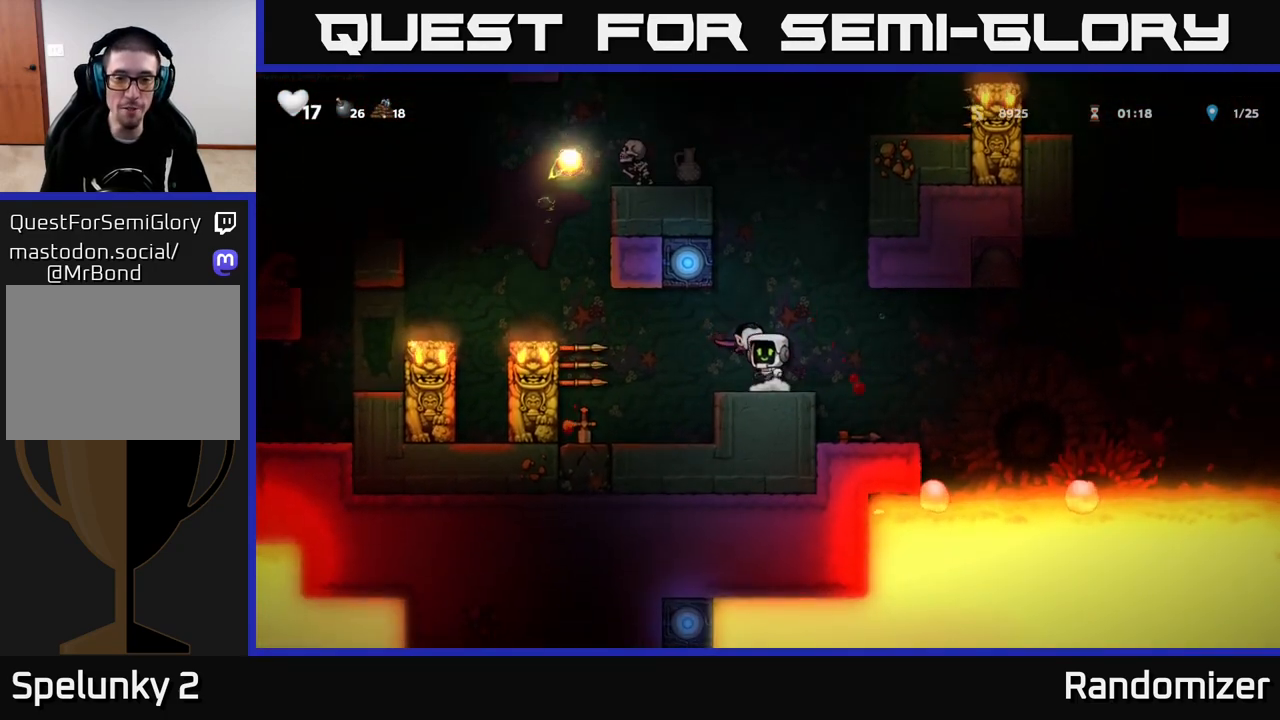
{"buttons": [], "left_stick": "center", "right_stick": "center", "events": [[17, "A", "up"], [50, "X", "up"]]}
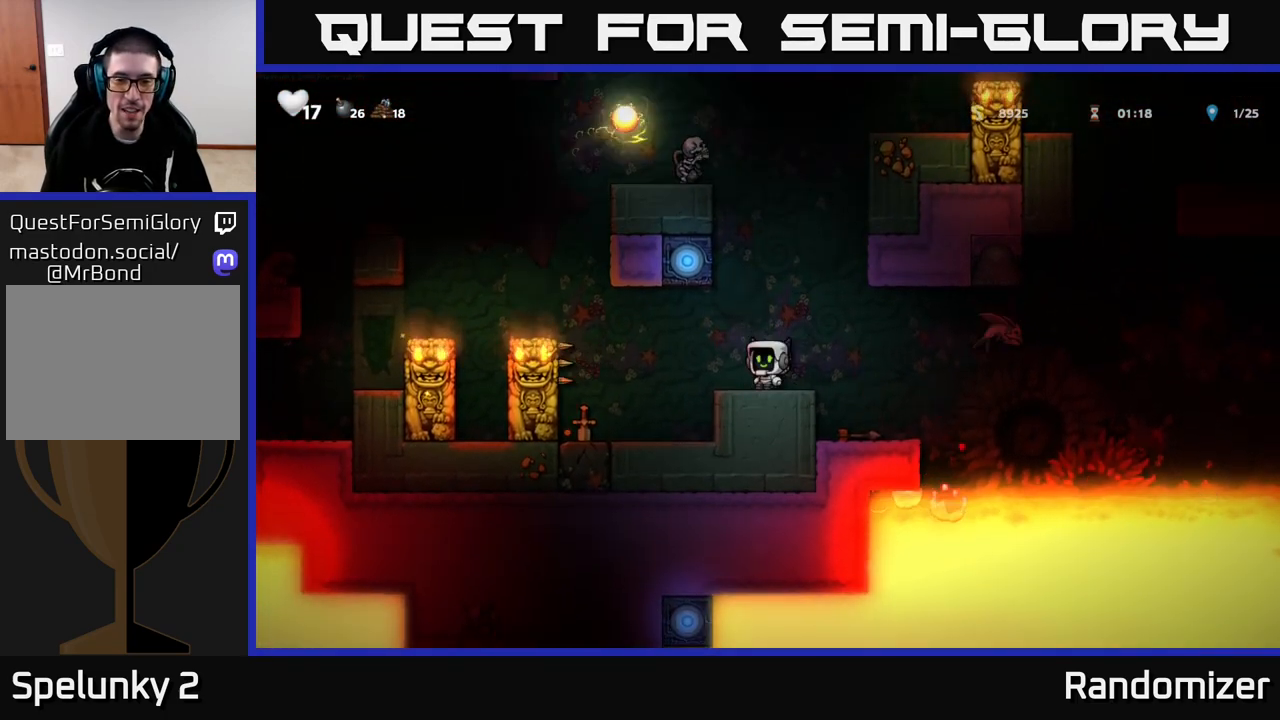
{"buttons": [], "left_stick": "down", "right_stick": "center", "events": [[183, "X", "down"], [183, "left_stick", "down"], [233, "X", "up"]]}
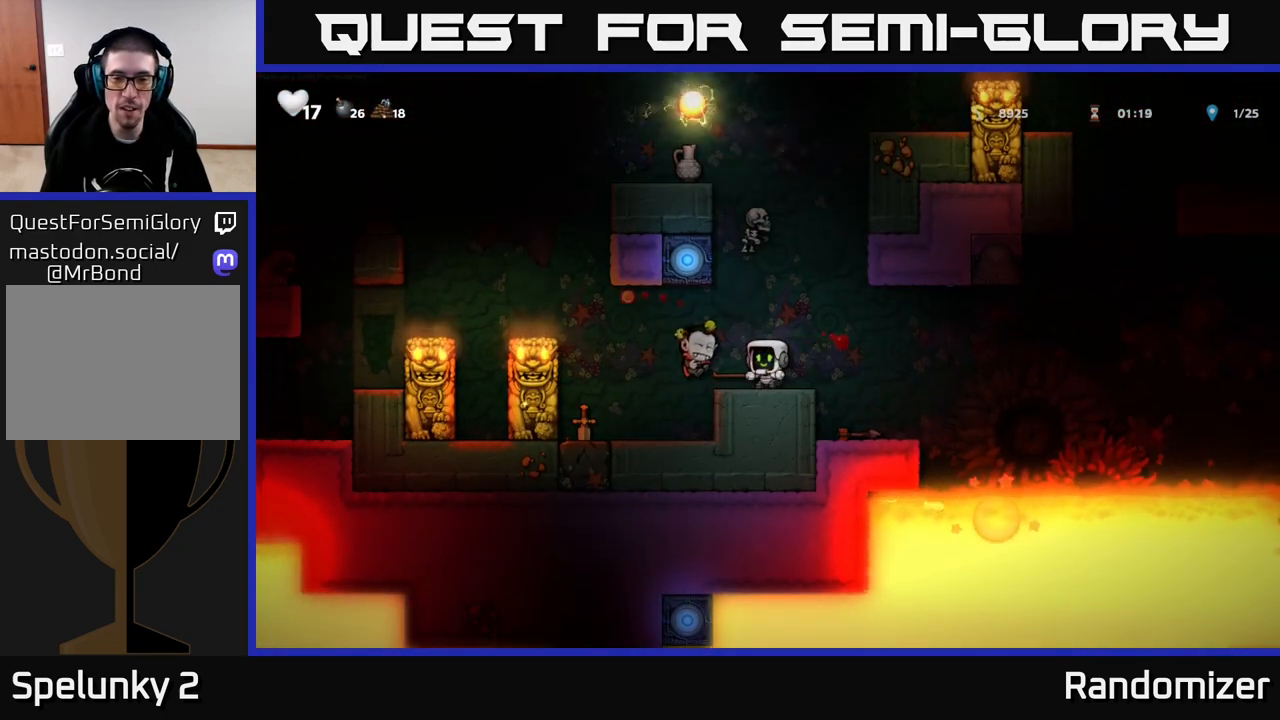
{"buttons": [], "left_stick": "center", "right_stick": "center", "events": [[33, "left_stick", "center"], [283, "left_stick", "left"], [400, "left_stick", "center"]]}